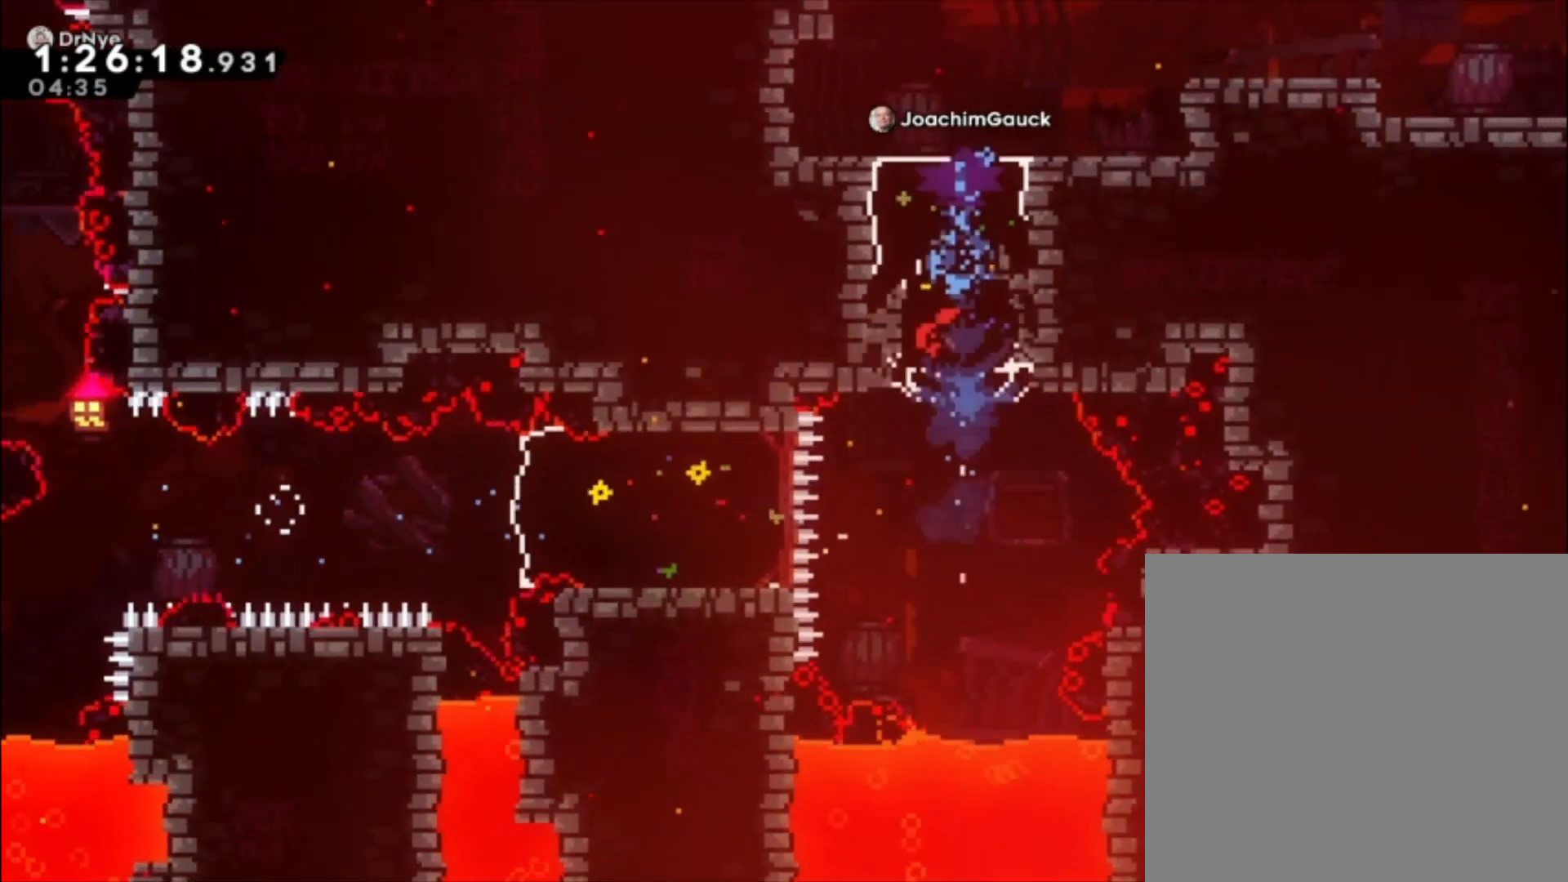
Gameplay with a controller (Xbox layout); each line is a JSON object with the inputs held at the frame after it. "events" lists button and stick changes between this image and that frame as [ms after this image, input, new state], when the widget could be followed in between. Not read: L2 right_stick.
{"buttons": [], "left_stick": "center", "events": []}
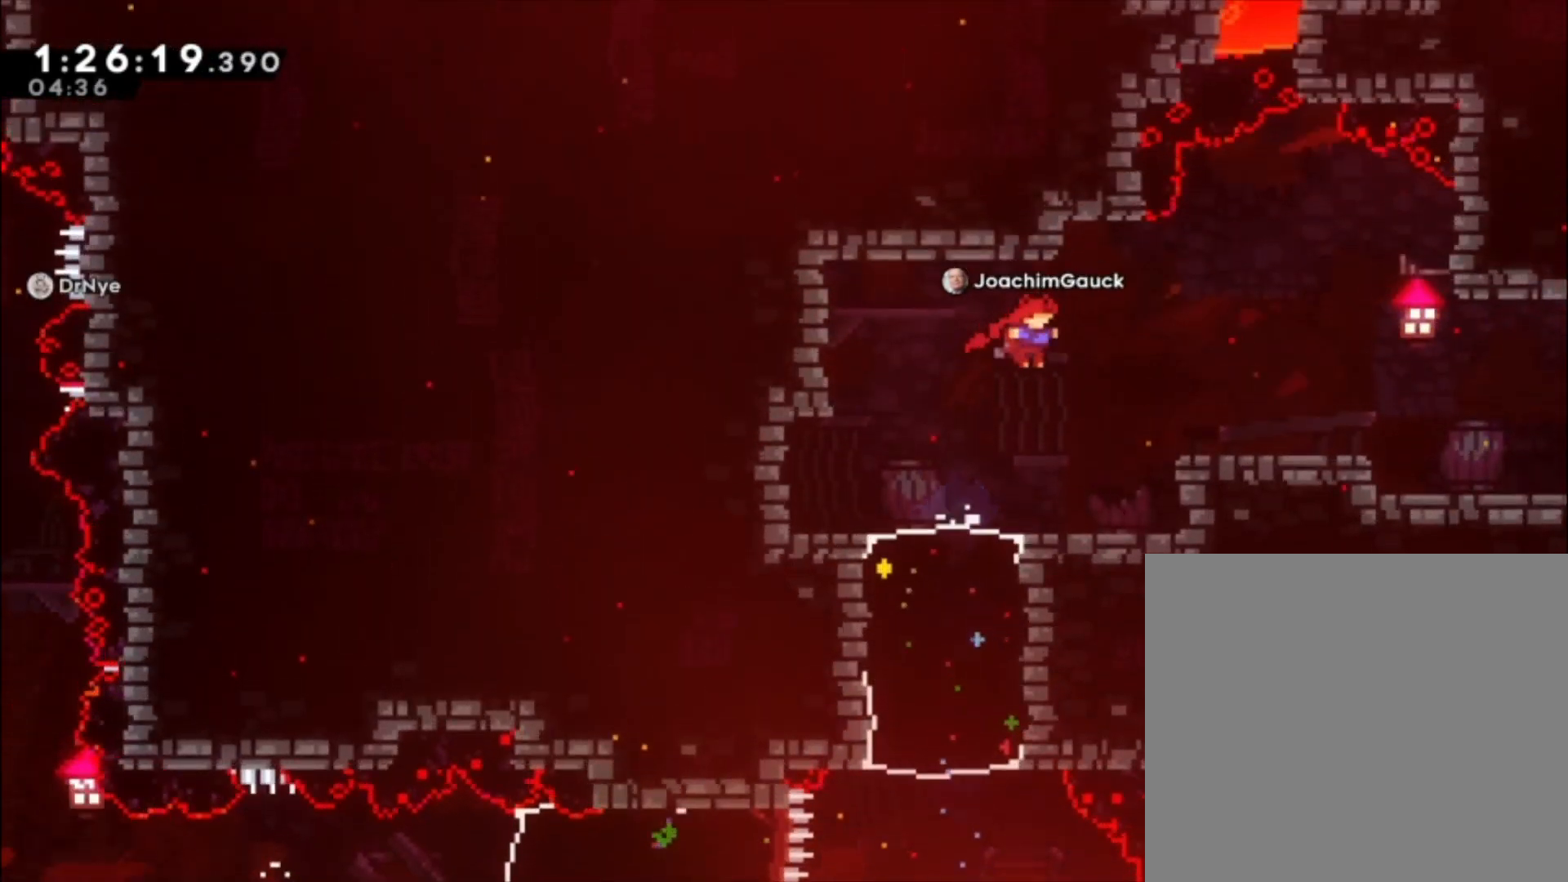
{"buttons": [], "left_stick": "center", "events": [[267, "A", "down"], [400, "A", "up"]]}
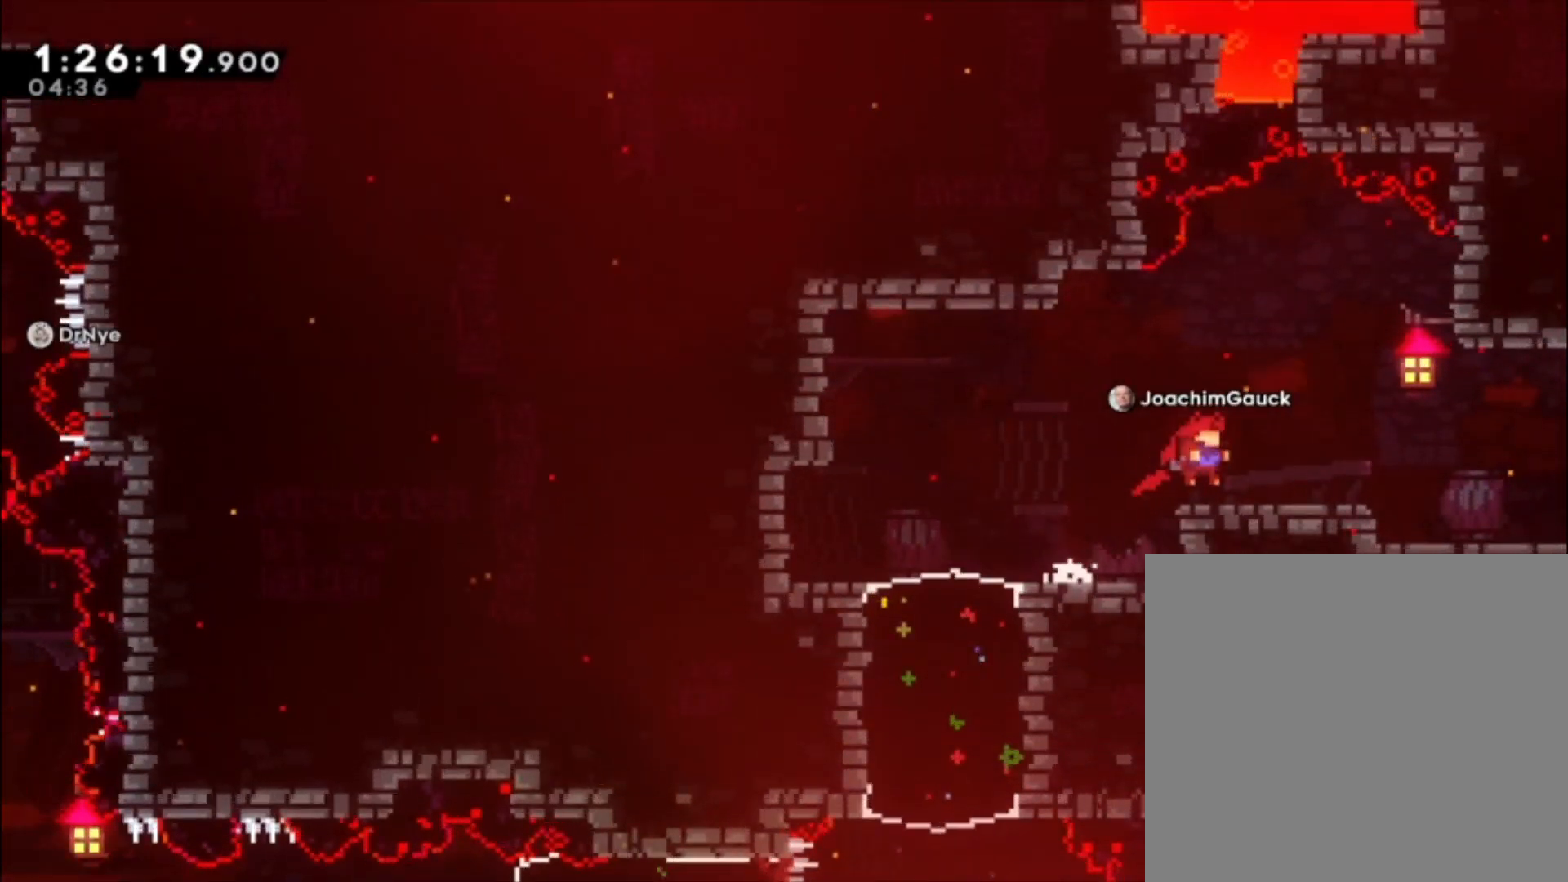
{"buttons": [], "left_stick": "center", "events": [[133, "X", "down"], [233, "X", "up"]]}
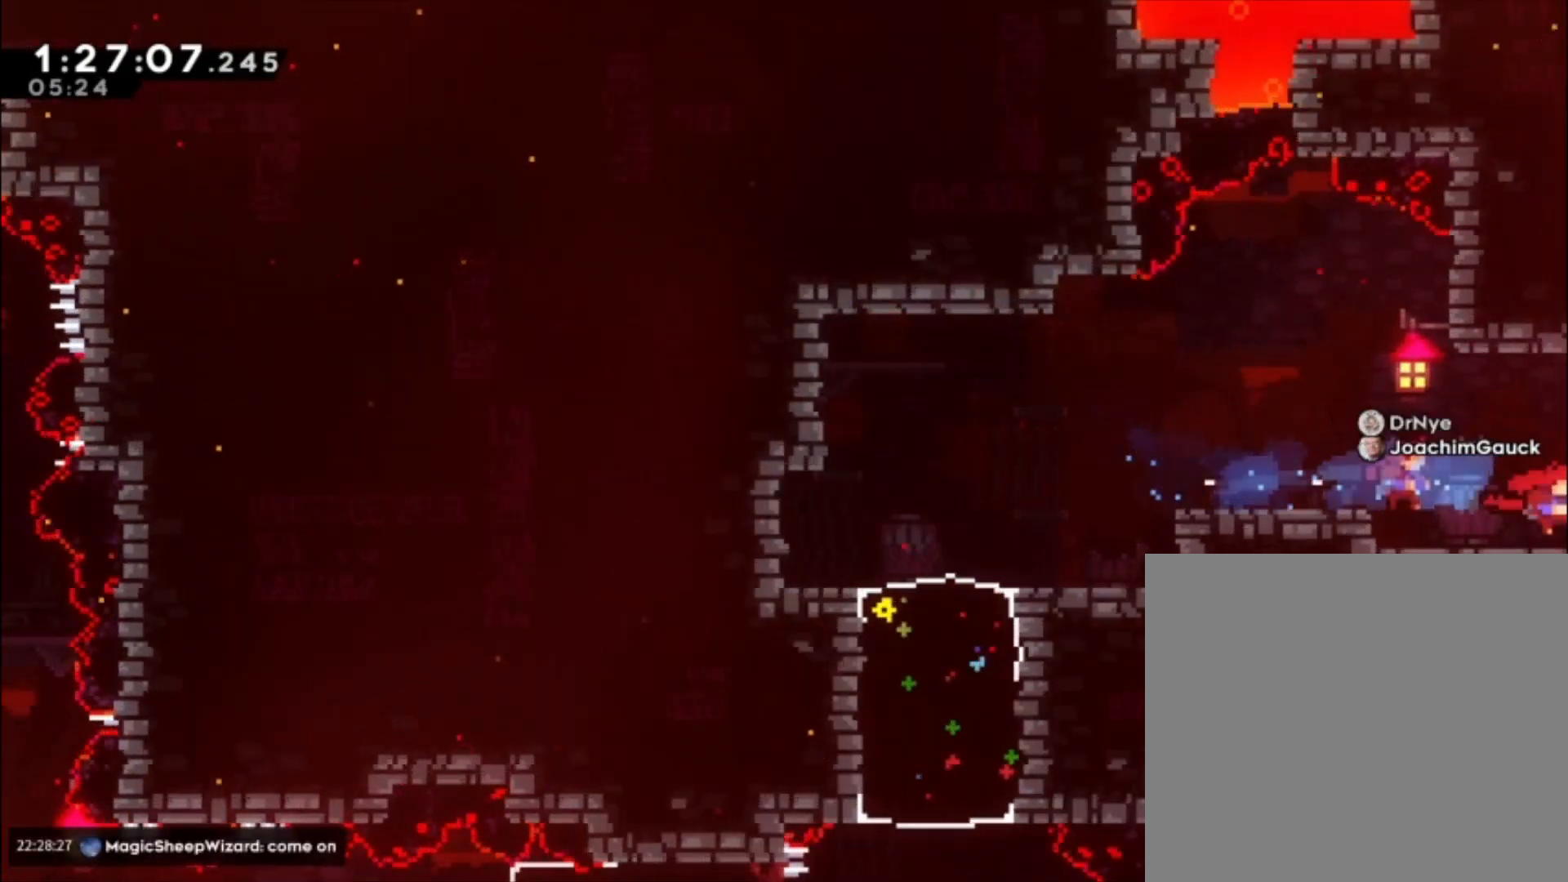
{"buttons": [], "left_stick": "center", "events": []}
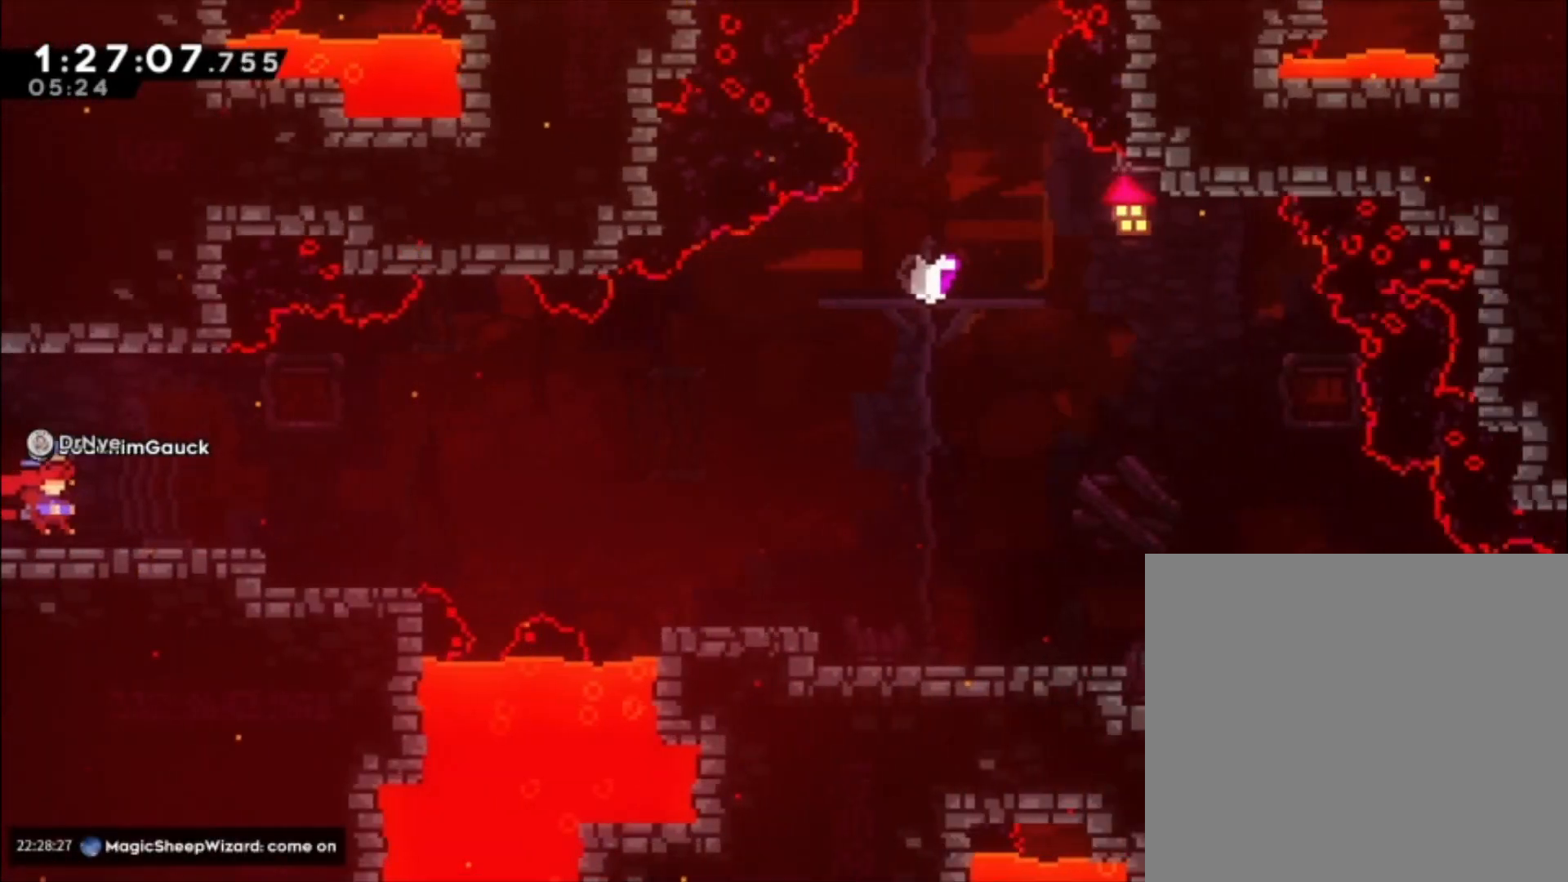
{"buttons": [], "left_stick": "center"}
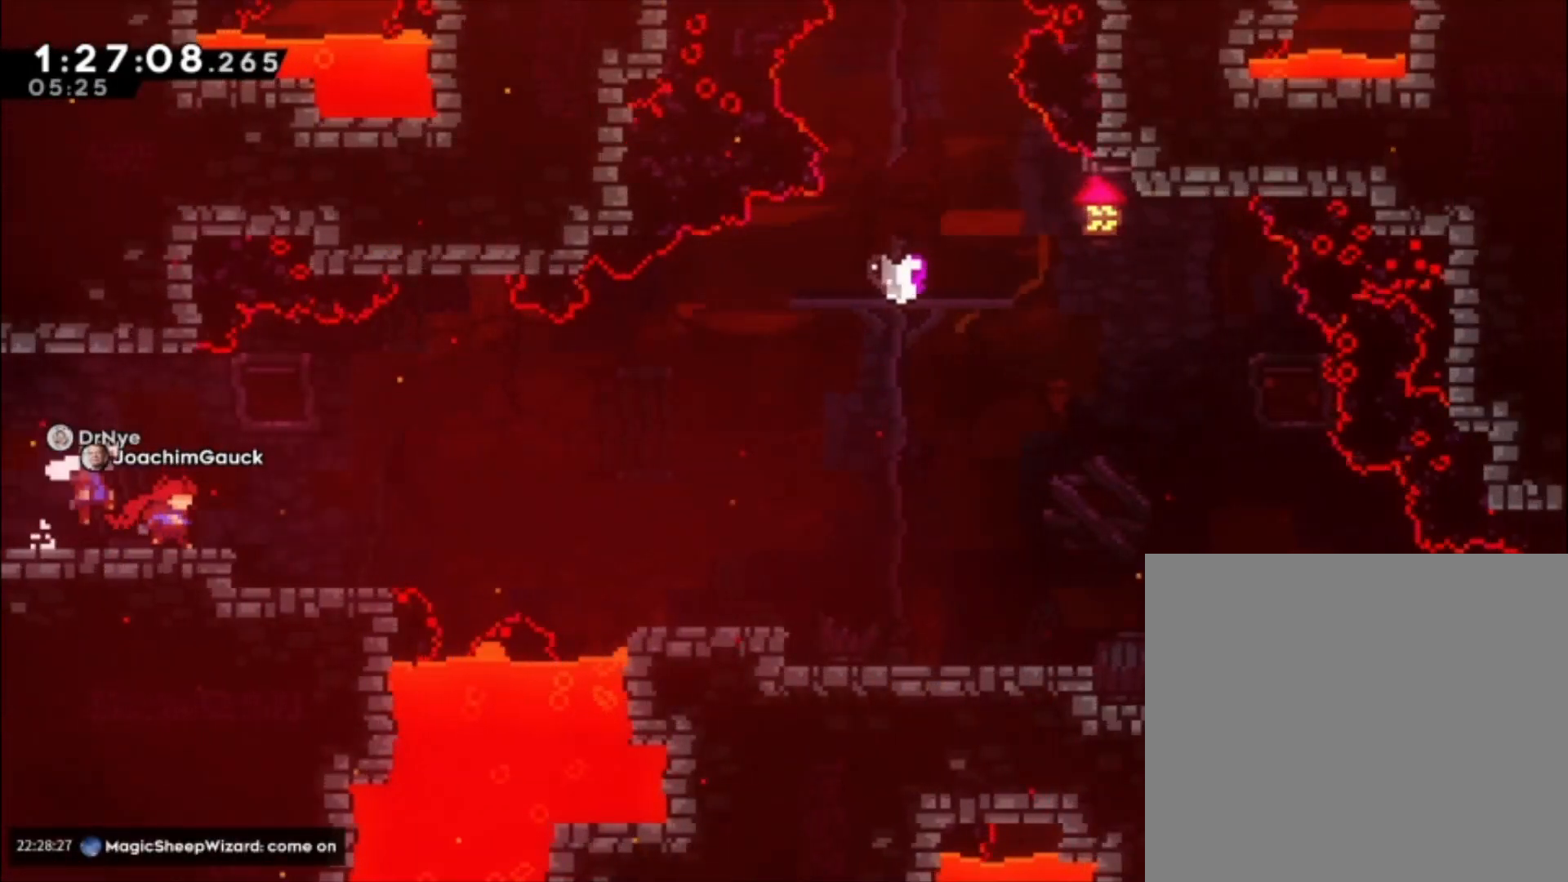
{"buttons": [], "left_stick": "center", "events": []}
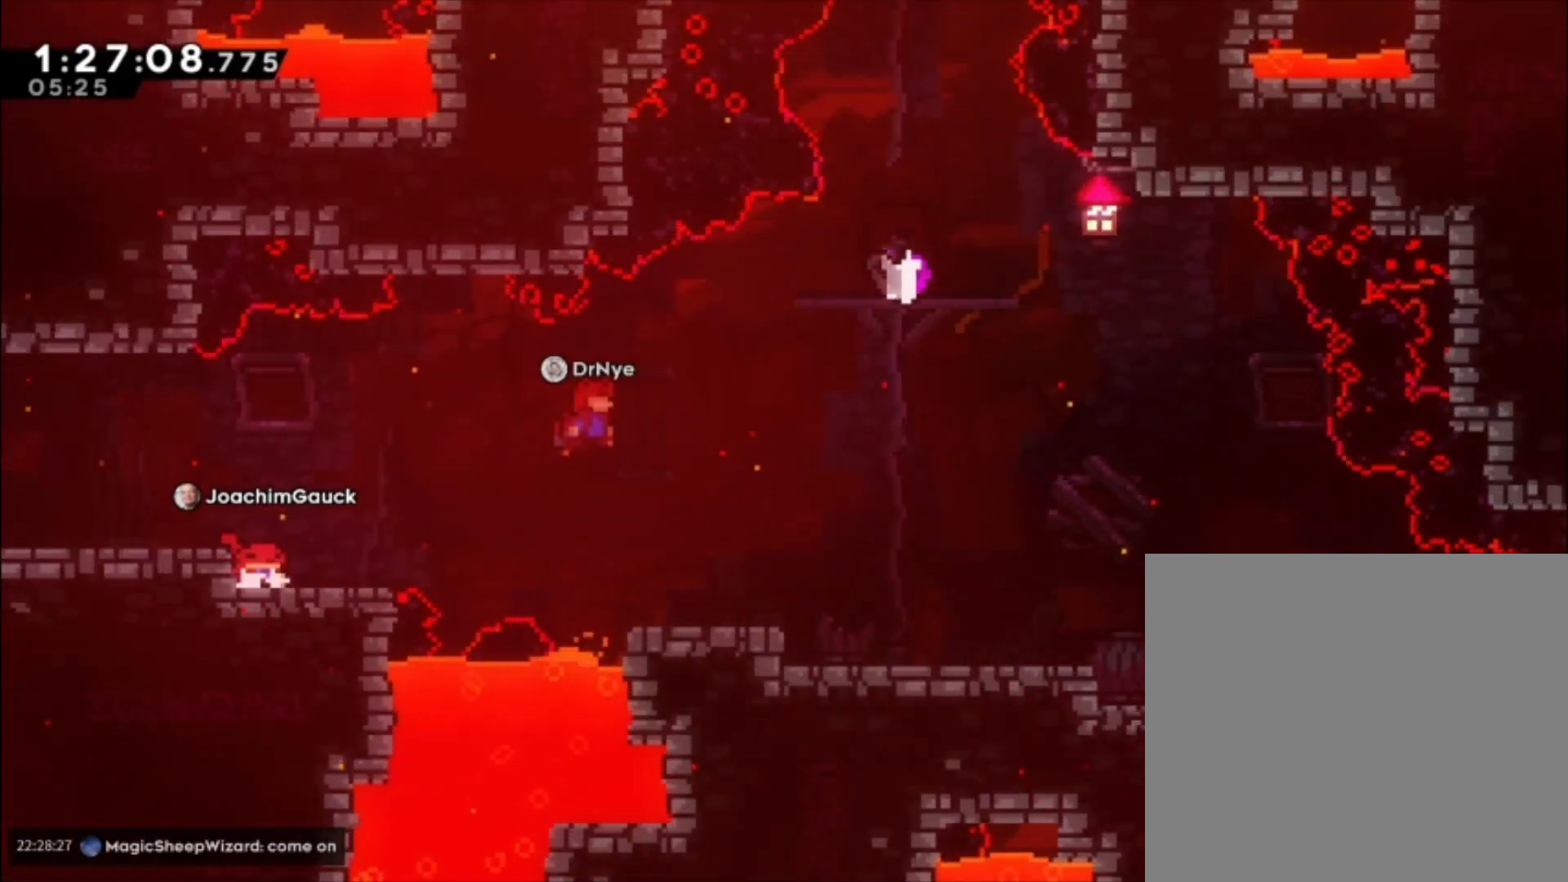
{"buttons": ["A"], "left_stick": "down", "events": [[33, "left_stick", "down"], [67, "X", "down"], [133, "X", "up"], [267, "A", "down"]]}
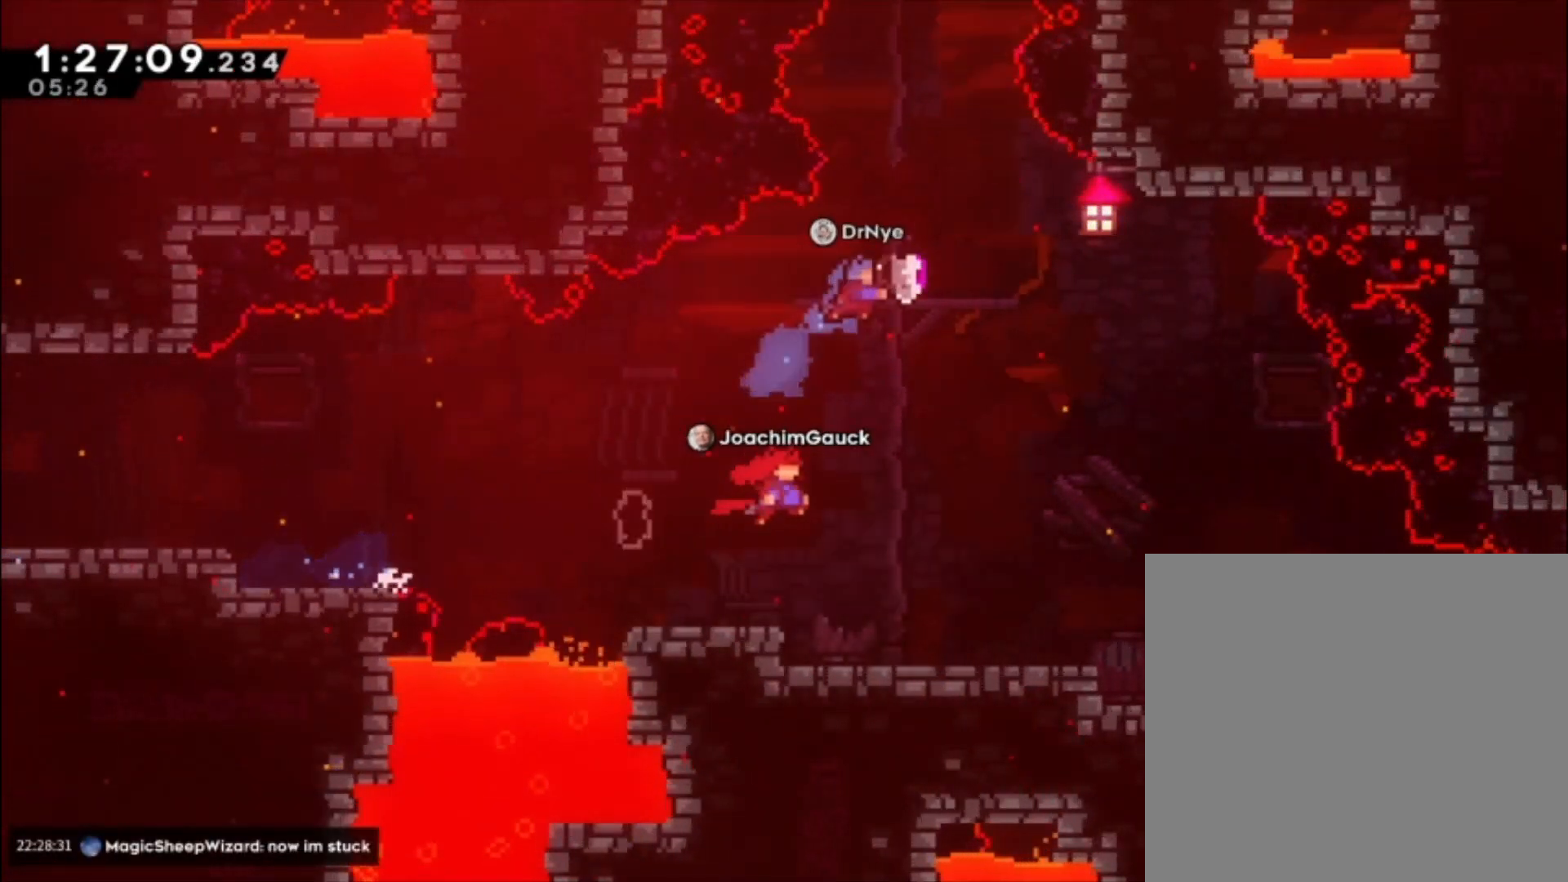
{"buttons": ["A", "X"], "left_stick": "up-left", "events": [[167, "X", "down"], [167, "left_stick", "up-left"]]}
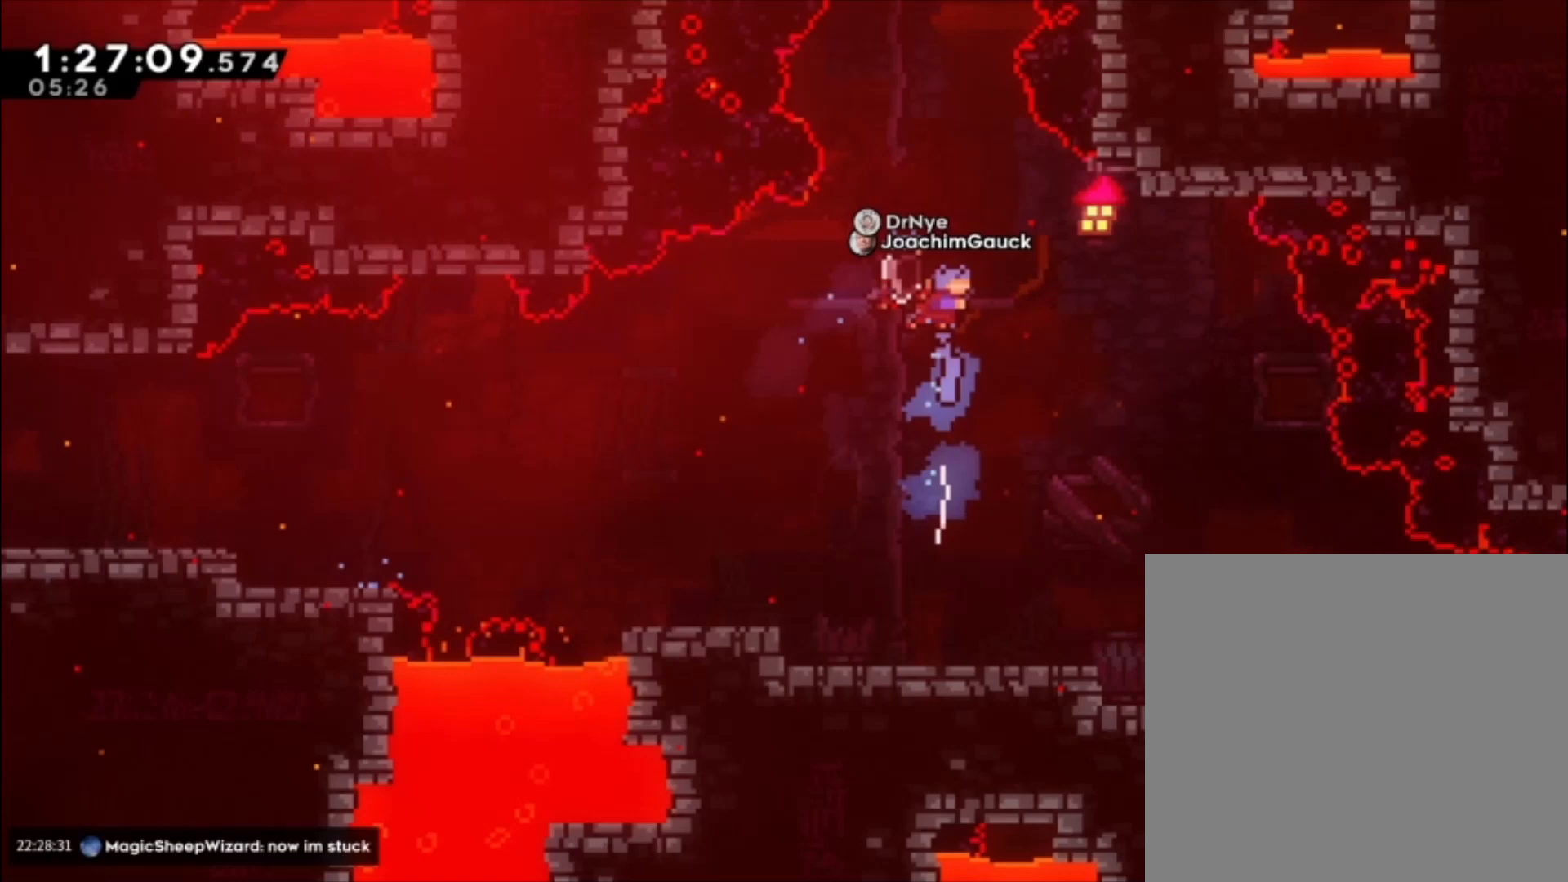
{"buttons": ["A", "X"], "left_stick": "down-left", "events": [[300, "left_stick", "down-left"]]}
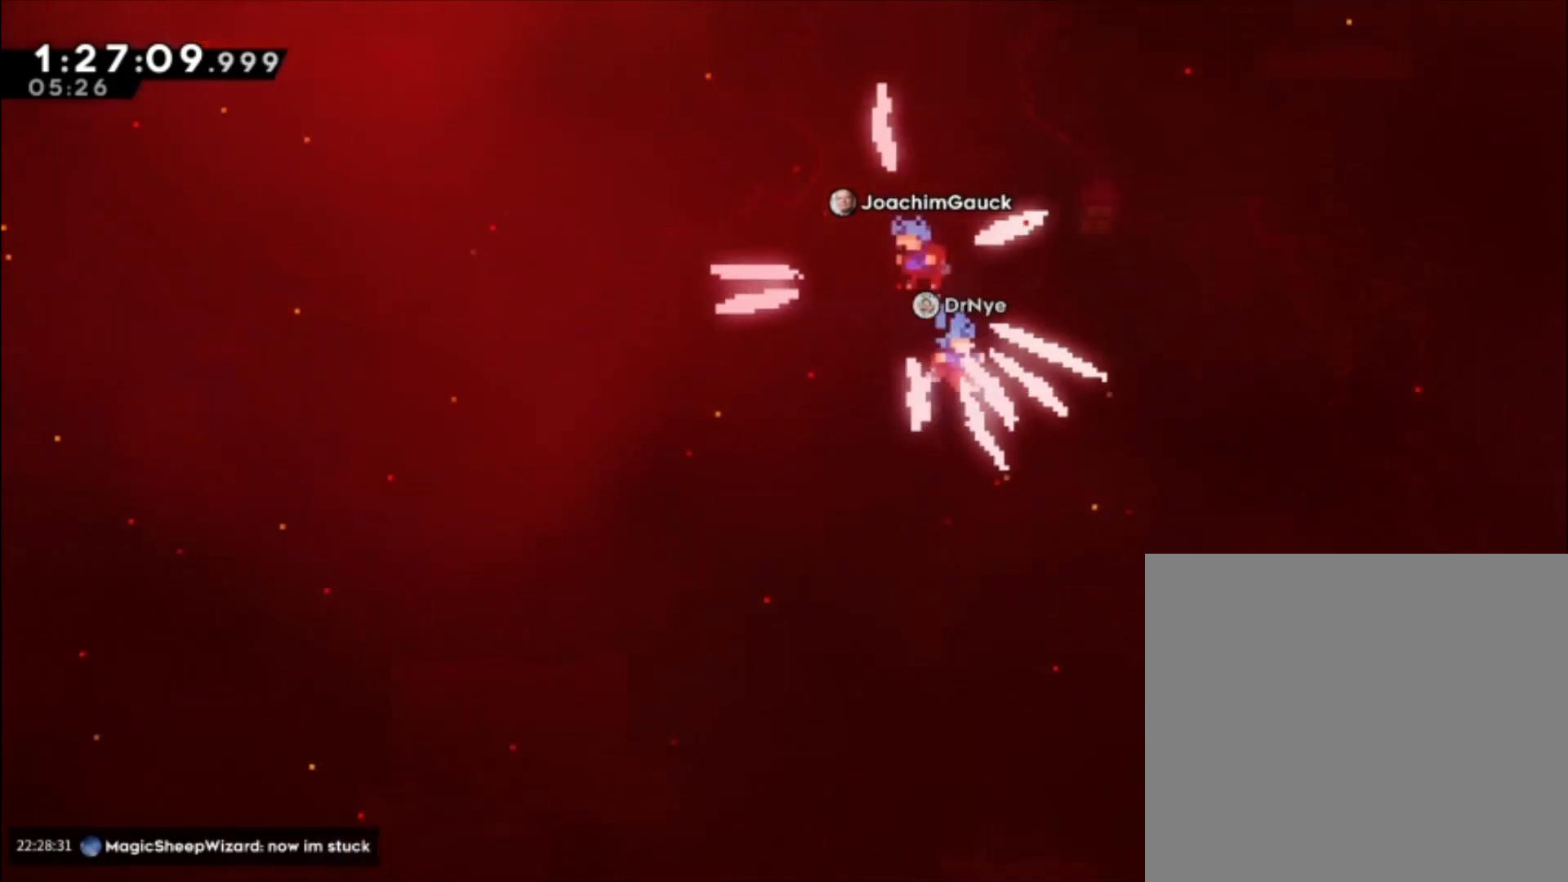
{"buttons": [], "left_stick": "down-left", "events": [[67, "A", "up"], [67, "X", "up"]]}
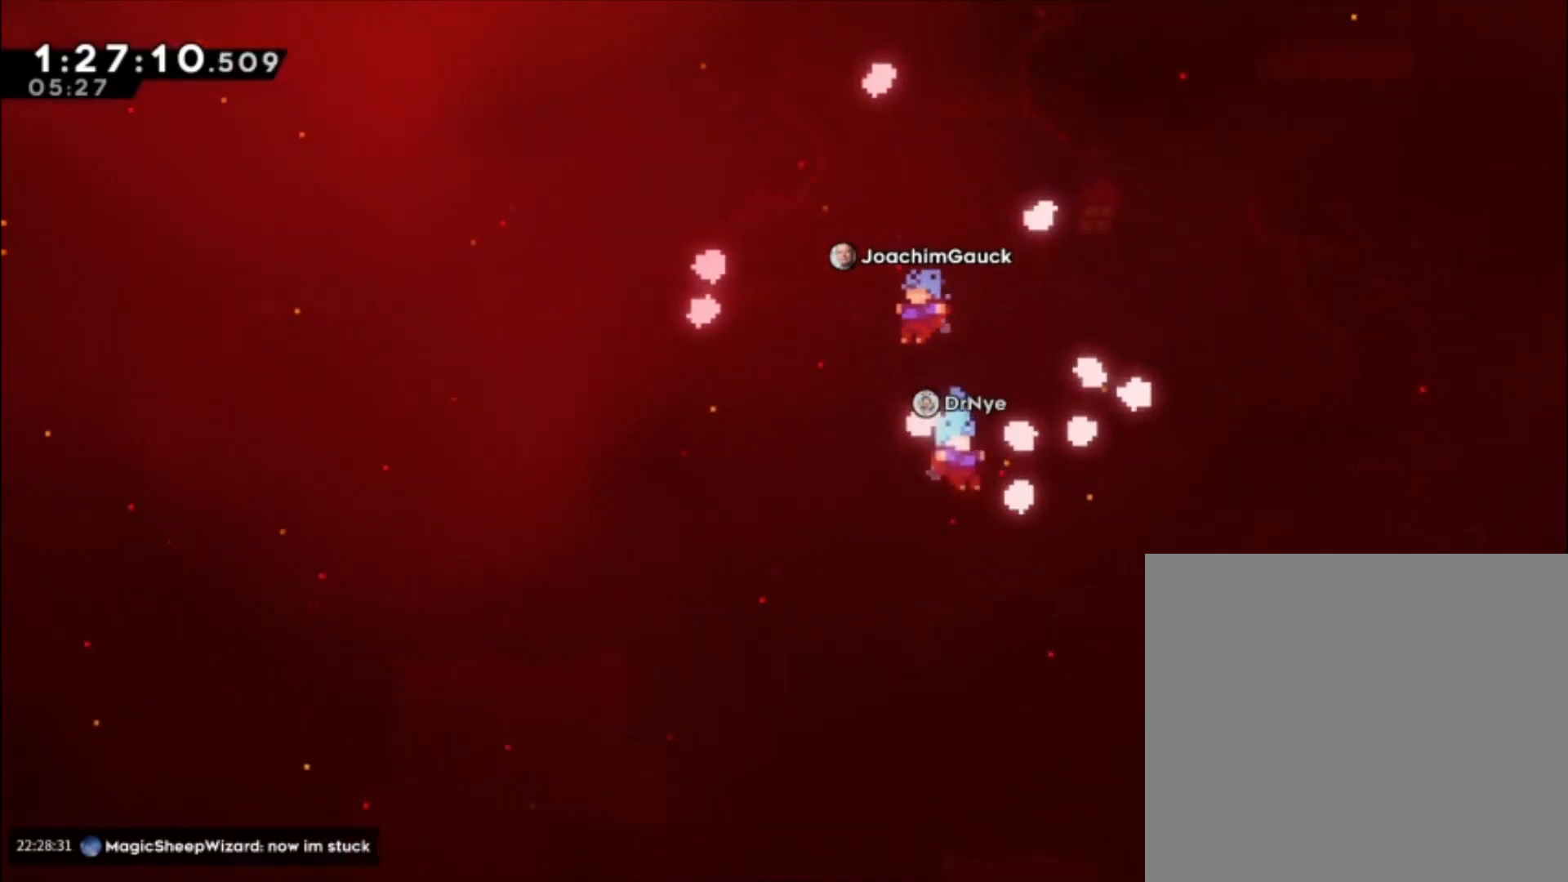
{"buttons": [], "left_stick": "down-left", "events": []}
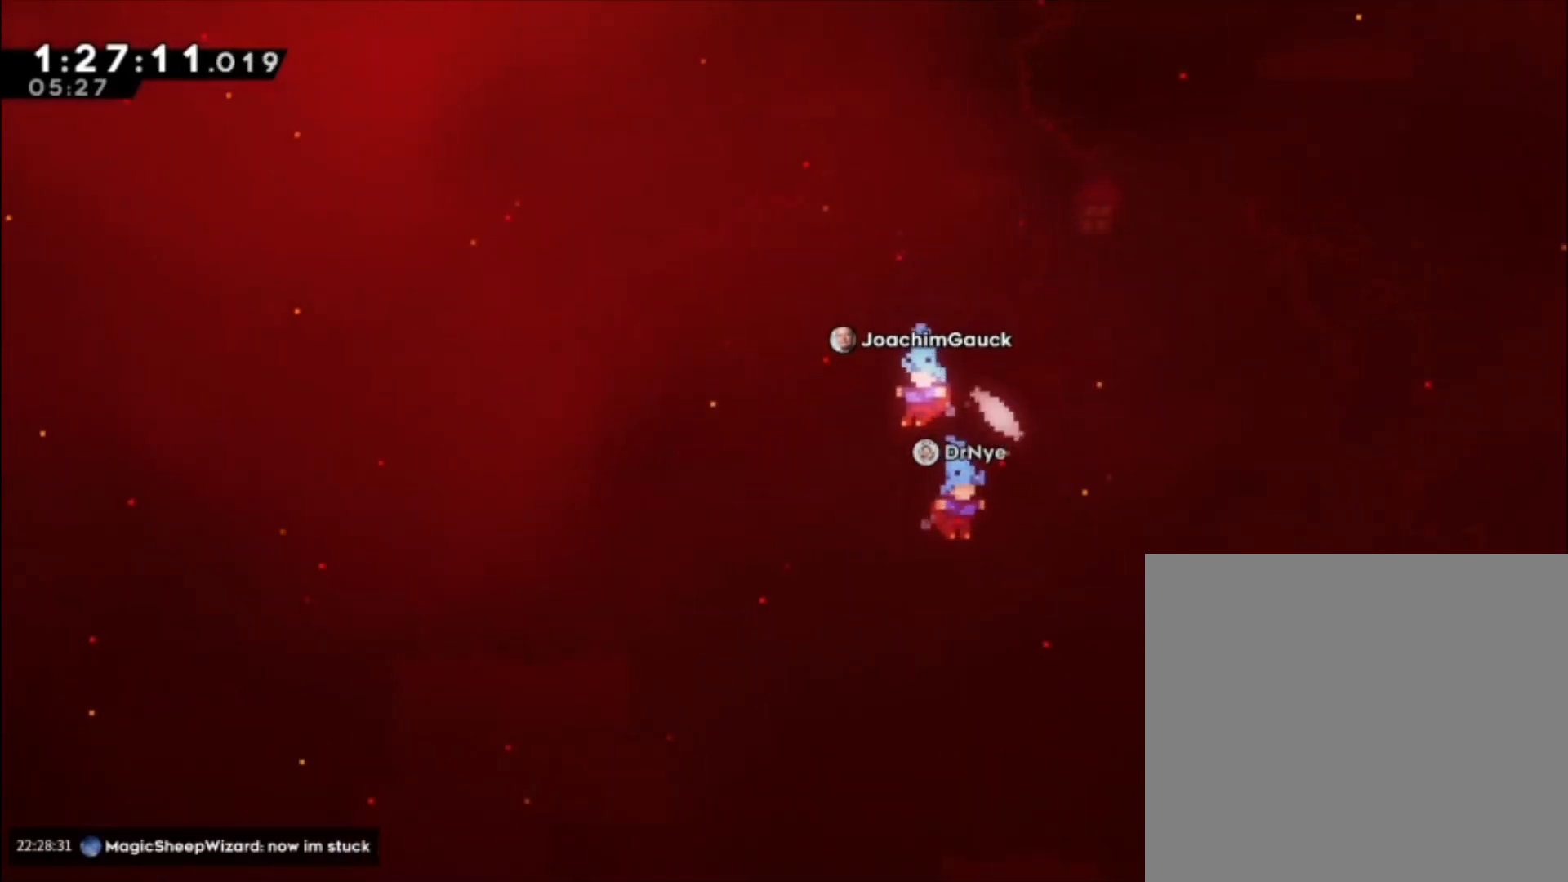
{"buttons": [], "left_stick": "down-left", "events": []}
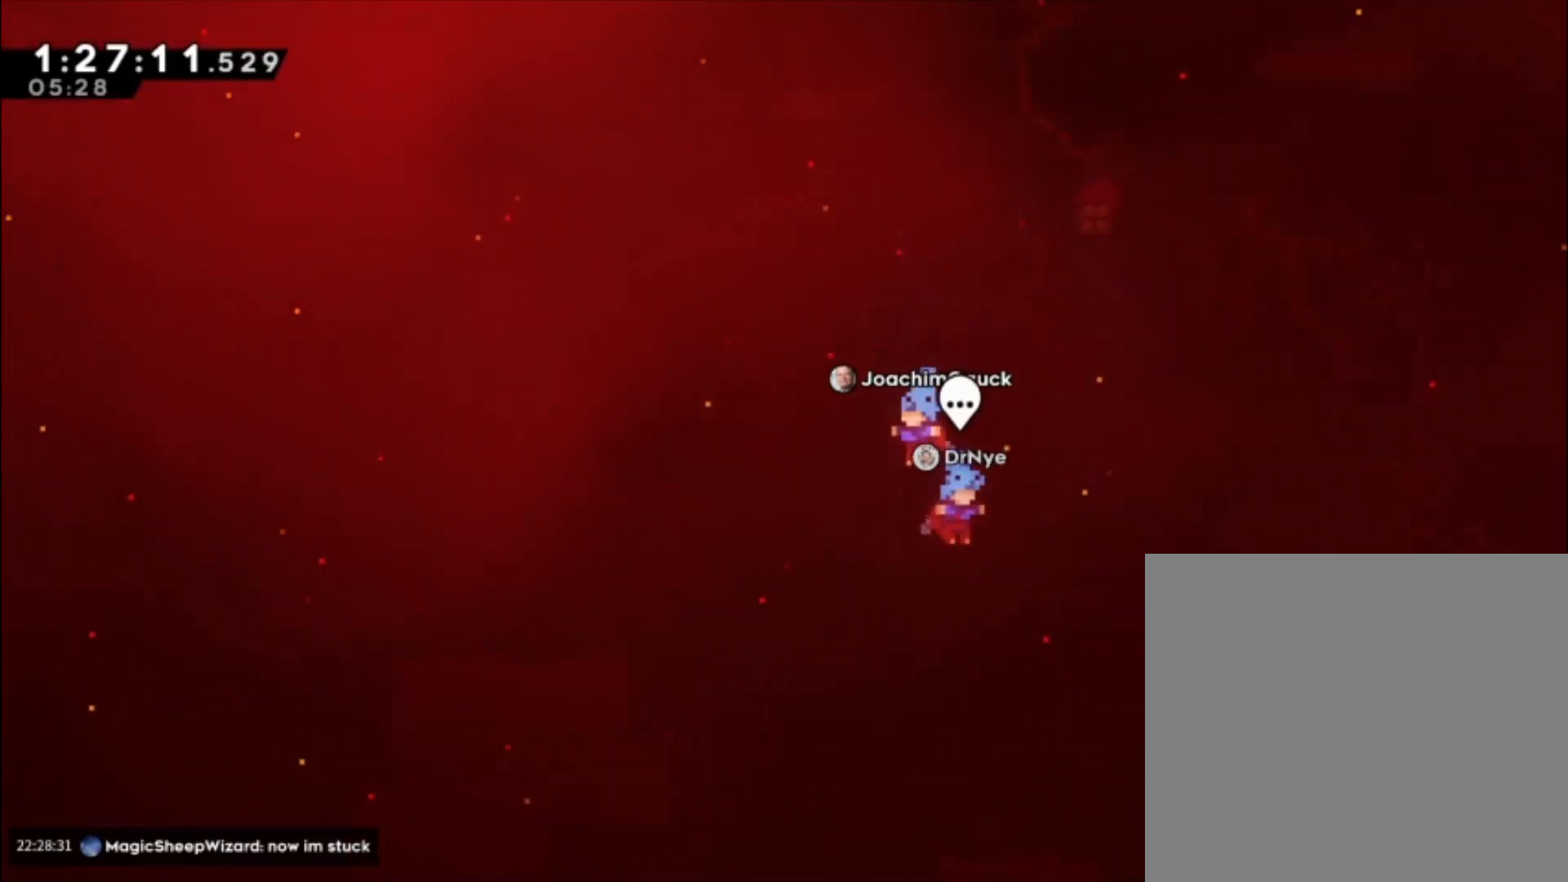
{"buttons": [], "left_stick": "center", "events": [[33, "left_stick", "center"]]}
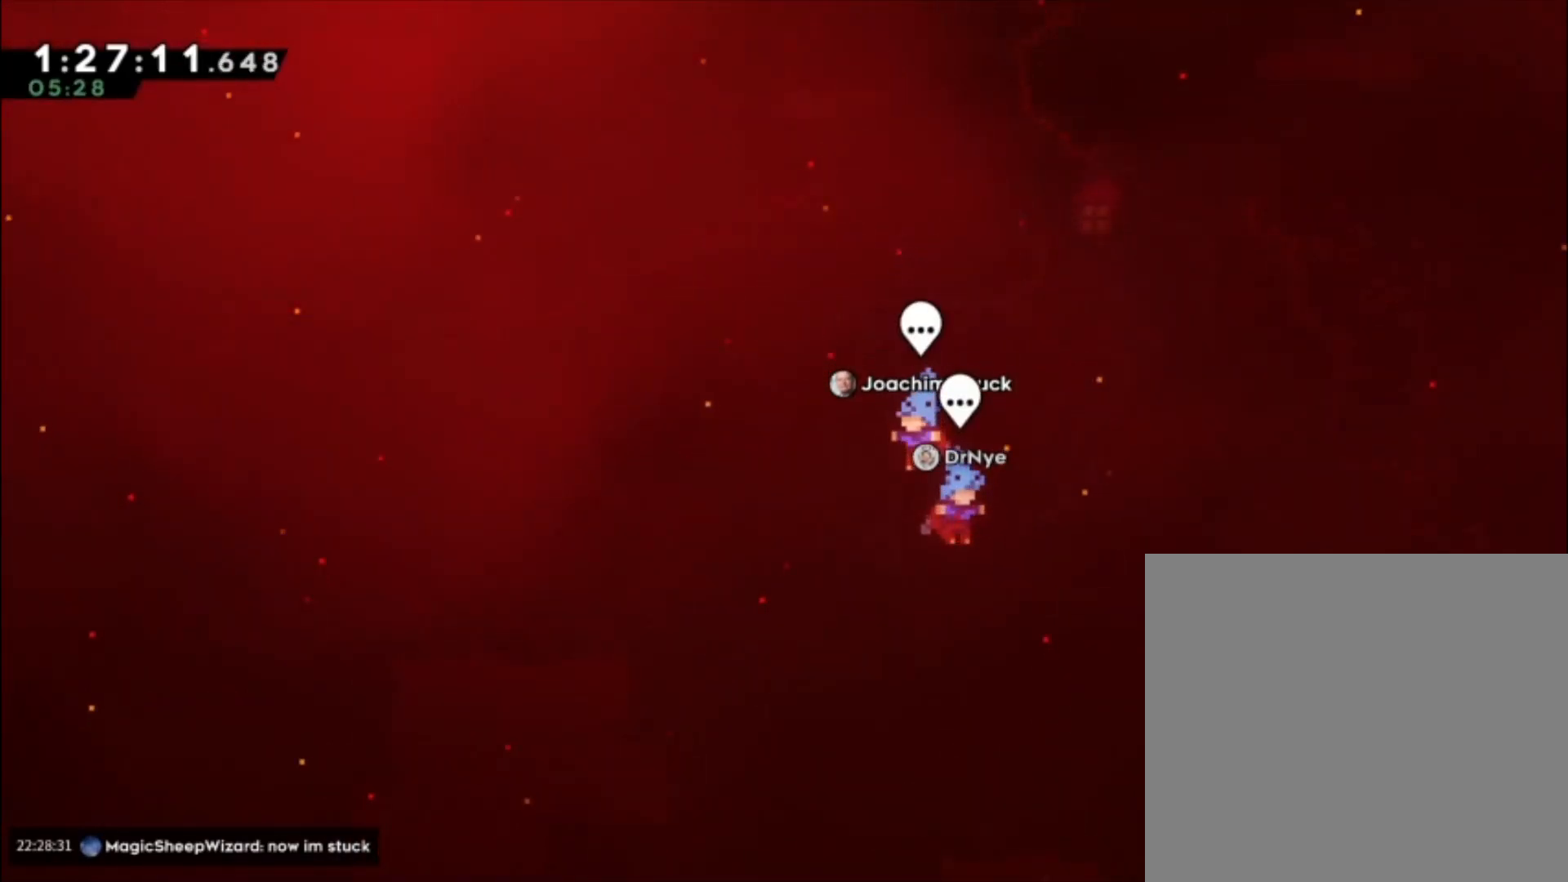
{"buttons": [], "left_stick": "center", "events": []}
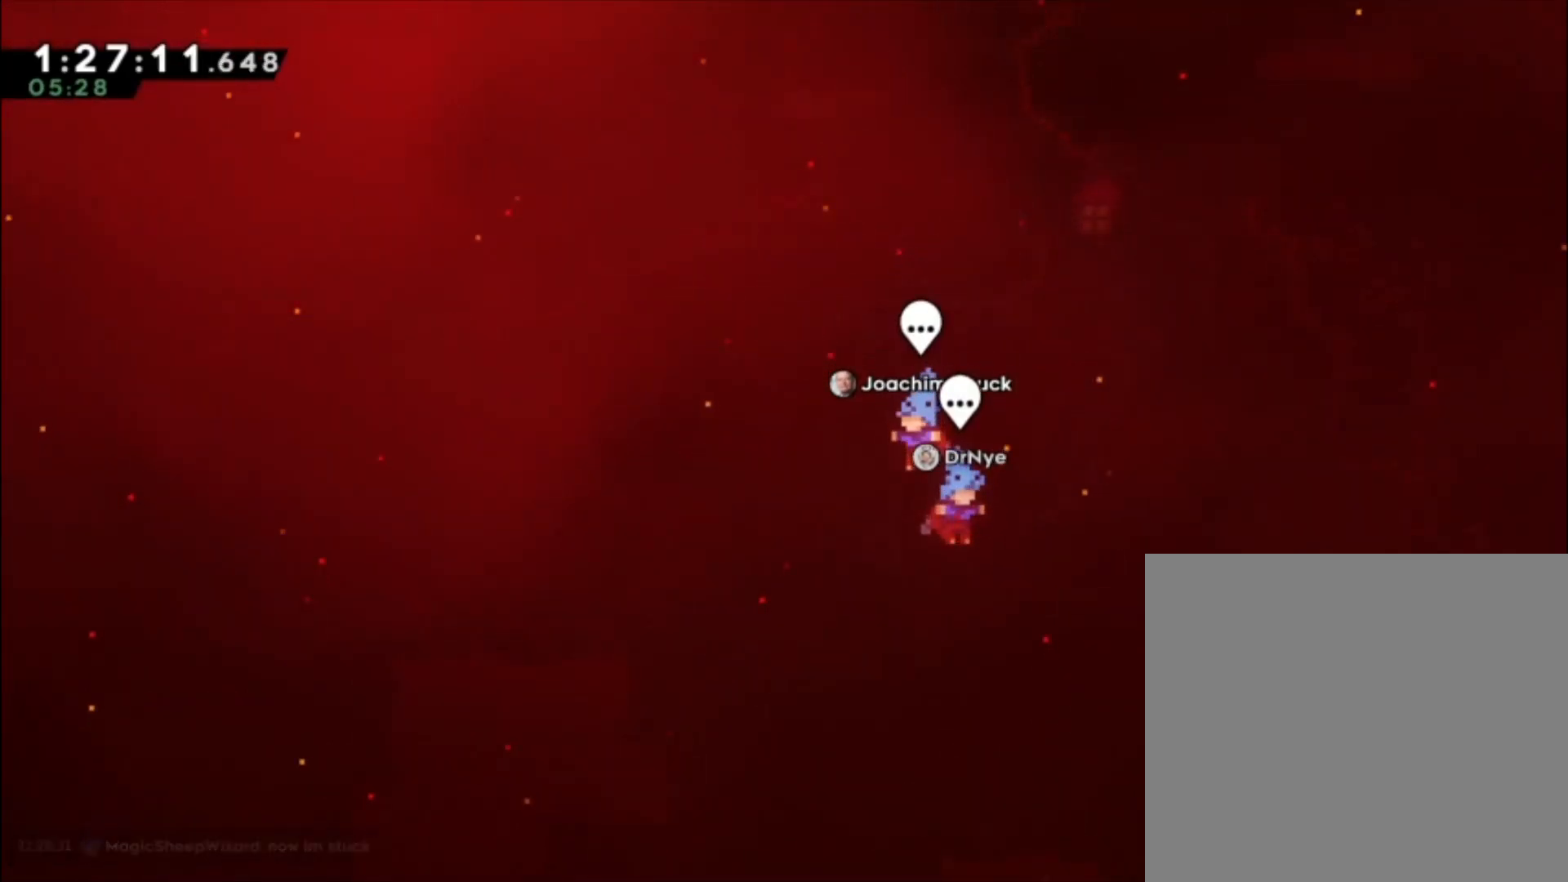
{"buttons": [], "left_stick": "center", "events": []}